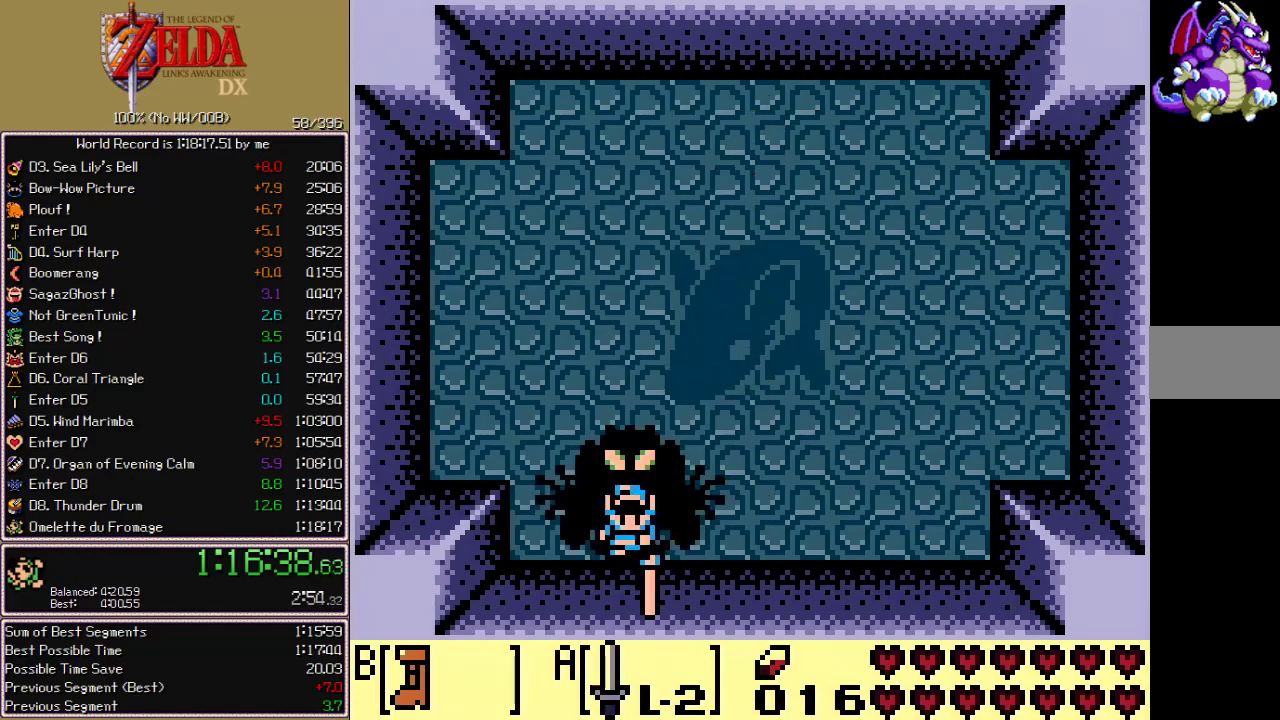
Gameplay with a controller; each line is a JSON object with the inputs held at the frame after it. "events" lists button and stick changes between this image and that frame as [ms after this image, input, new state], when the widget could be followed in between. Not read: B L3 R3.
{"buttons": ["CROSS", "CIRCLE", "A", "X"], "events": []}
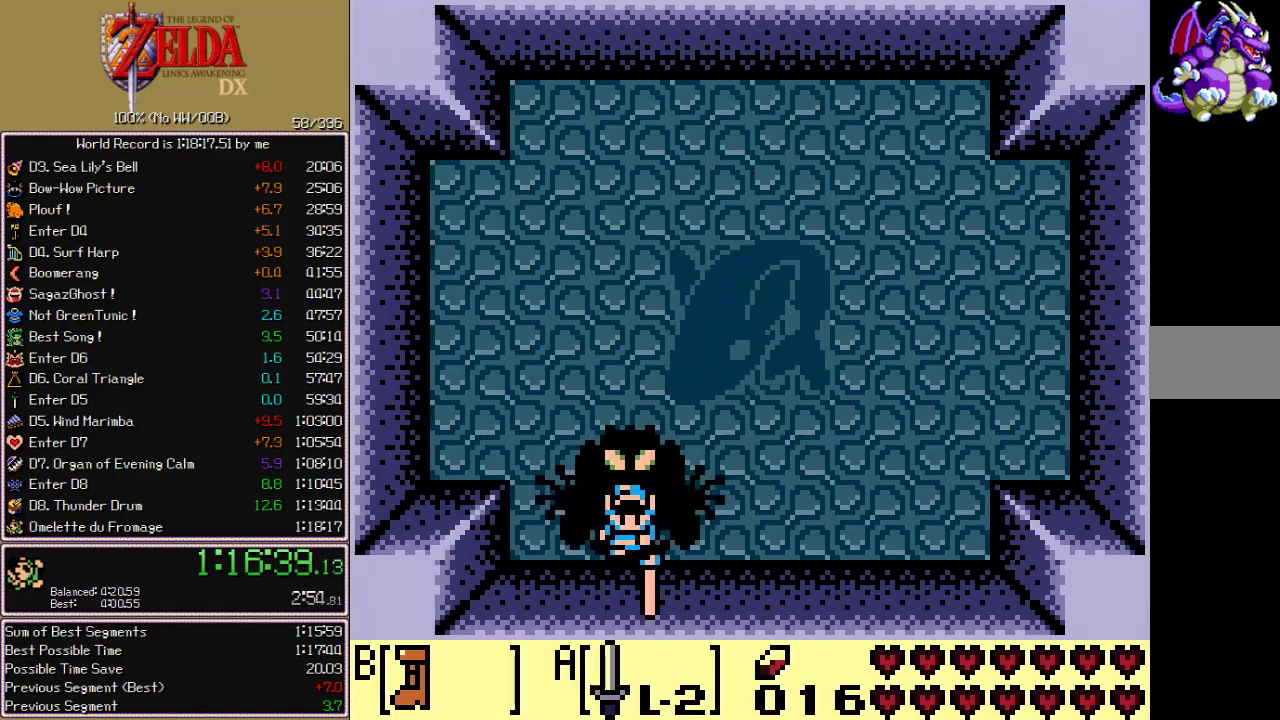
{"buttons": ["CROSS", "CIRCLE", "A", "X"], "events": []}
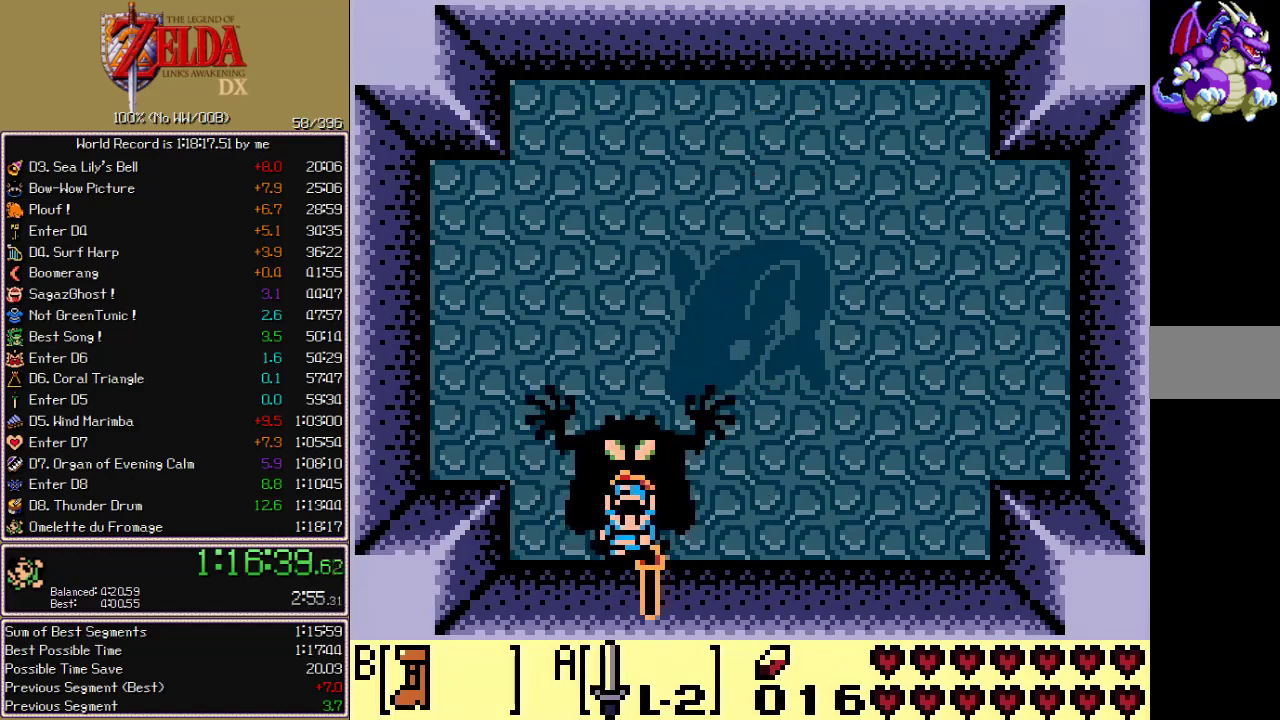
{"buttons": ["CROSS", "CIRCLE", "A", "X"], "events": []}
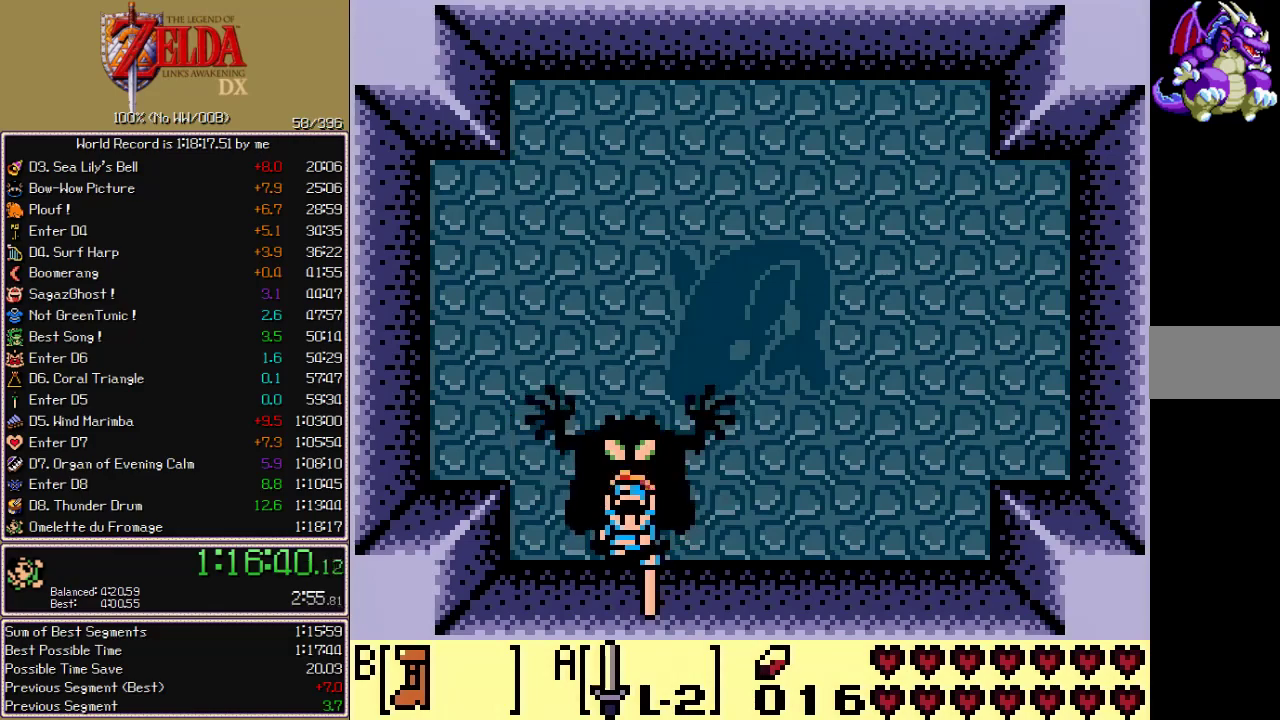
{"buttons": ["CROSS", "CIRCLE", "A", "X"], "events": []}
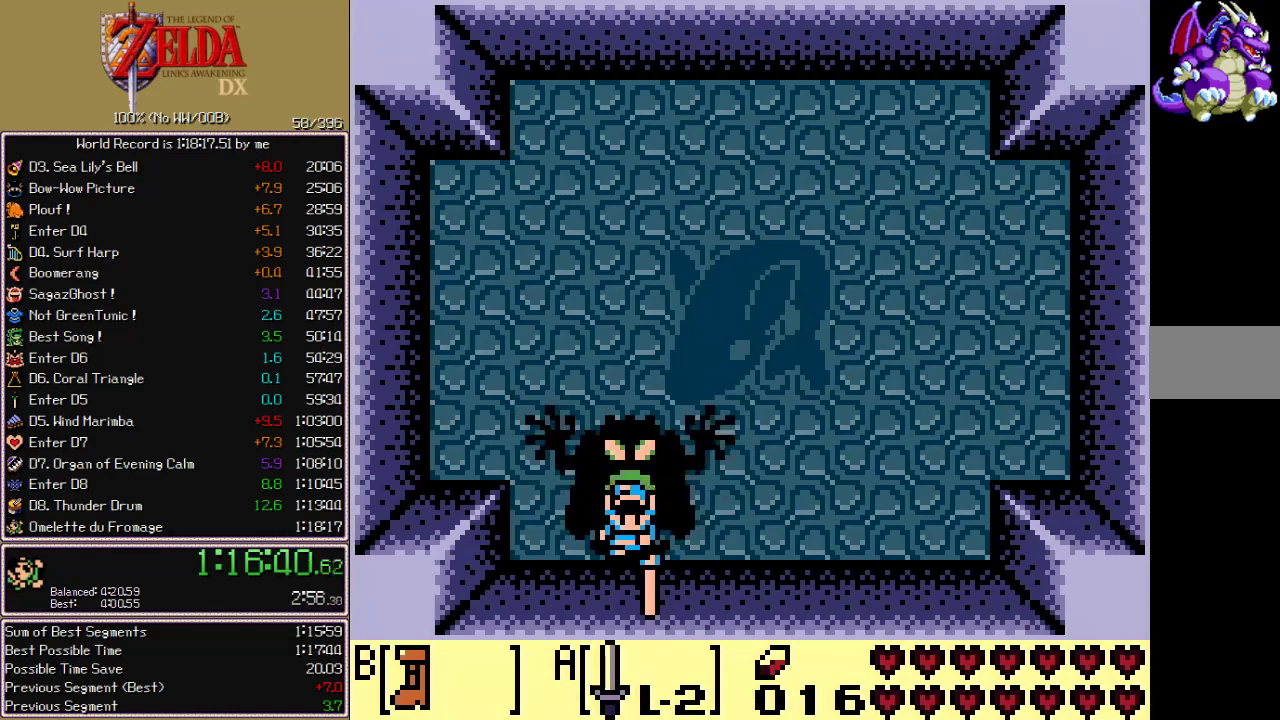
{"buttons": ["CROSS", "CIRCLE", "A", "X"], "events": []}
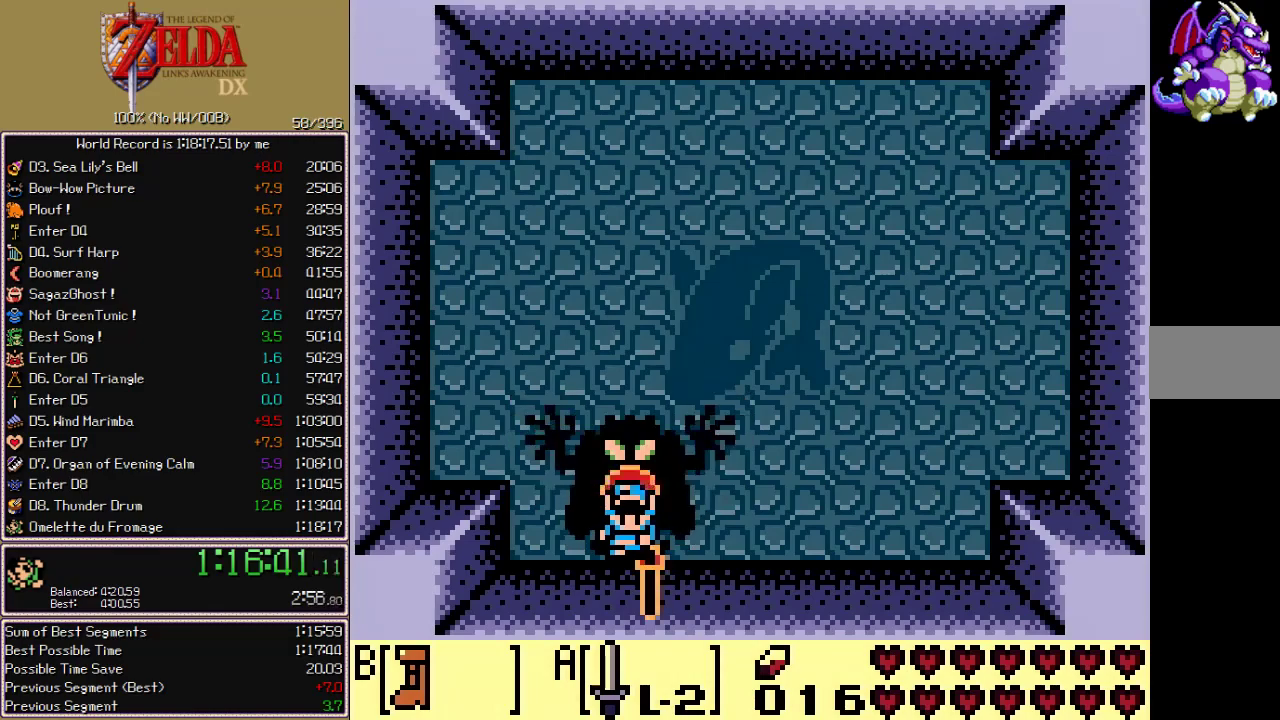
{"buttons": ["CROSS", "CIRCLE", "A", "X"], "events": []}
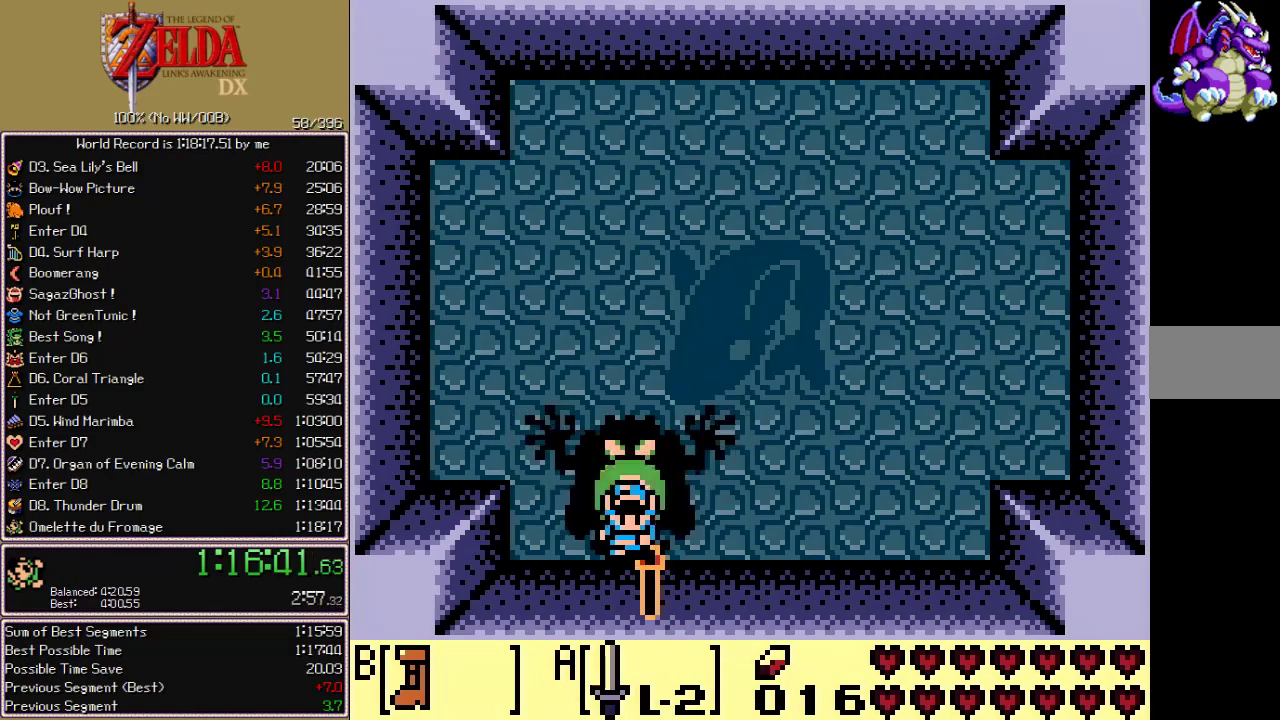
{"buttons": ["CROSS", "CIRCLE", "A", "X"], "events": []}
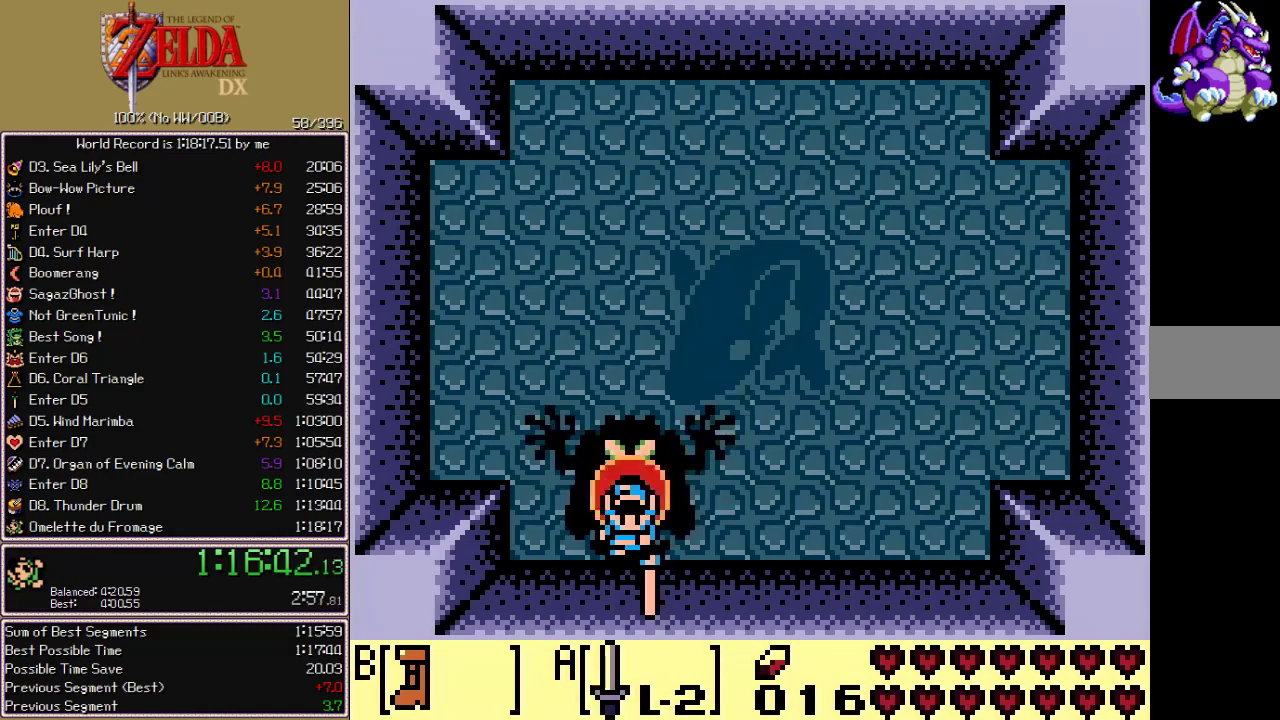
{"buttons": [], "events": [[150, "A", "up"], [150, "CIRCLE", "up"], [150, "CROSS", "up"], [150, "X", "up"]]}
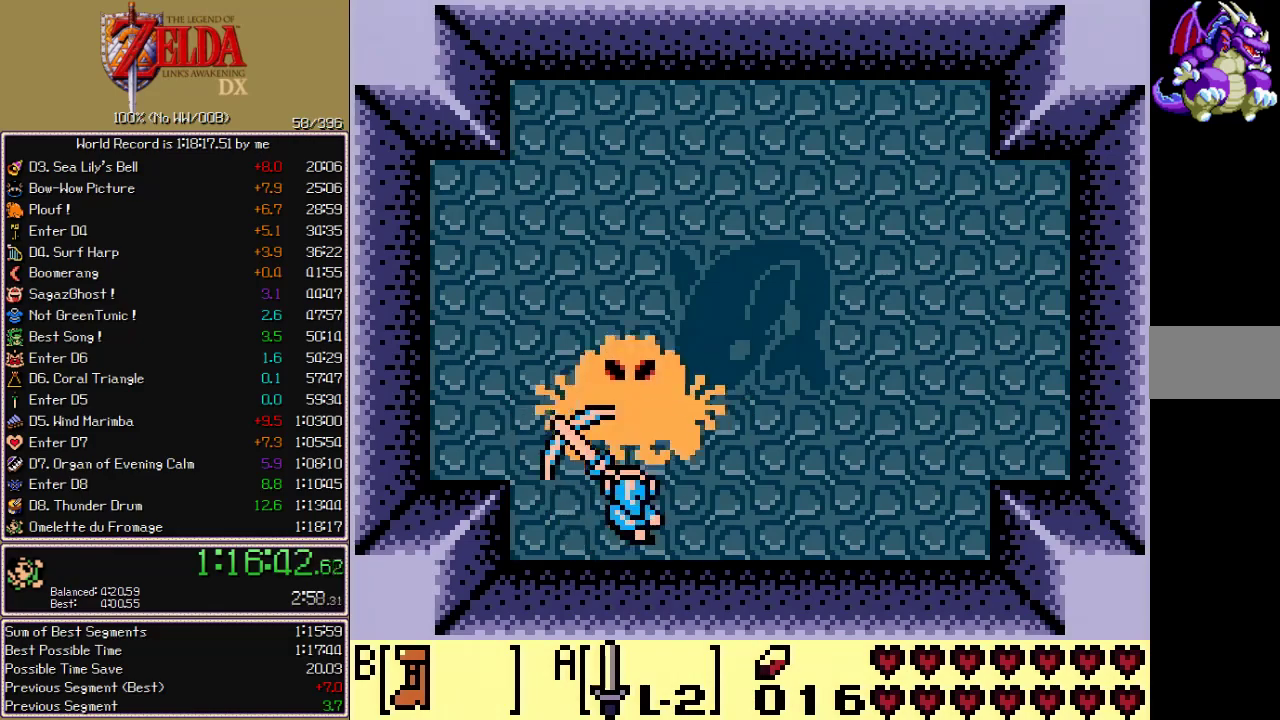
{"buttons": [], "events": []}
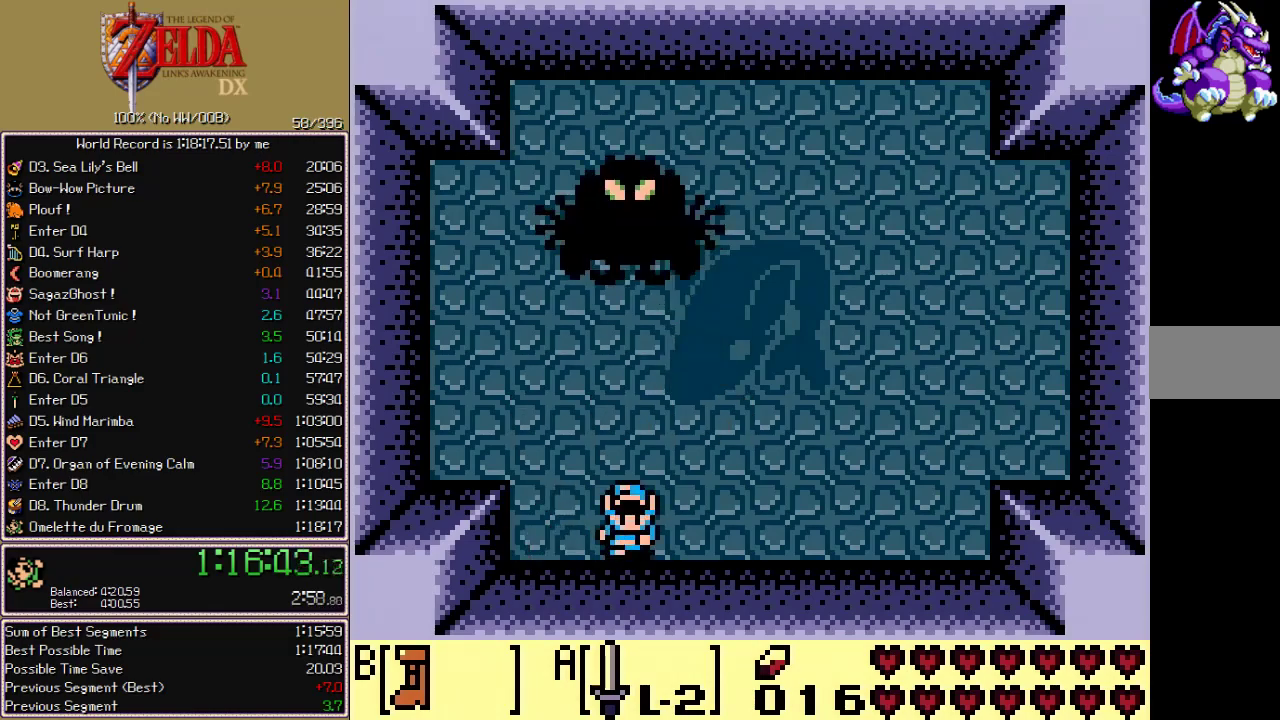
{"buttons": [], "events": []}
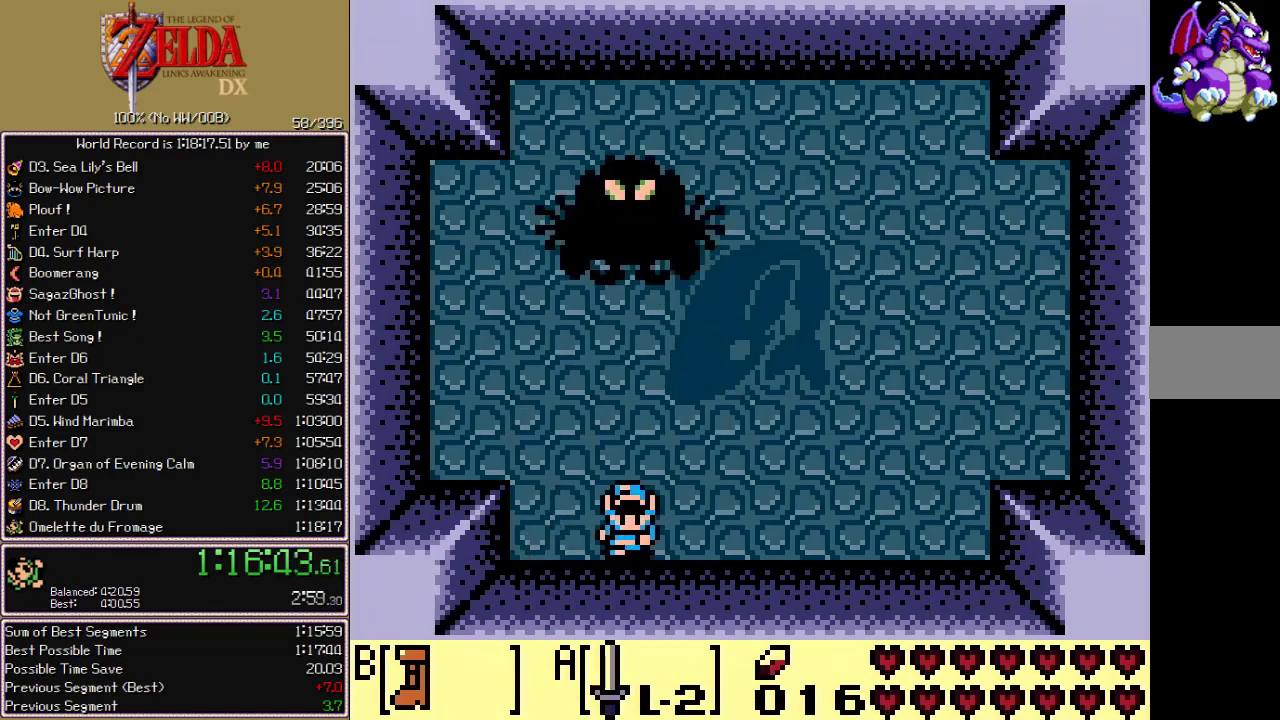
{"buttons": [], "events": []}
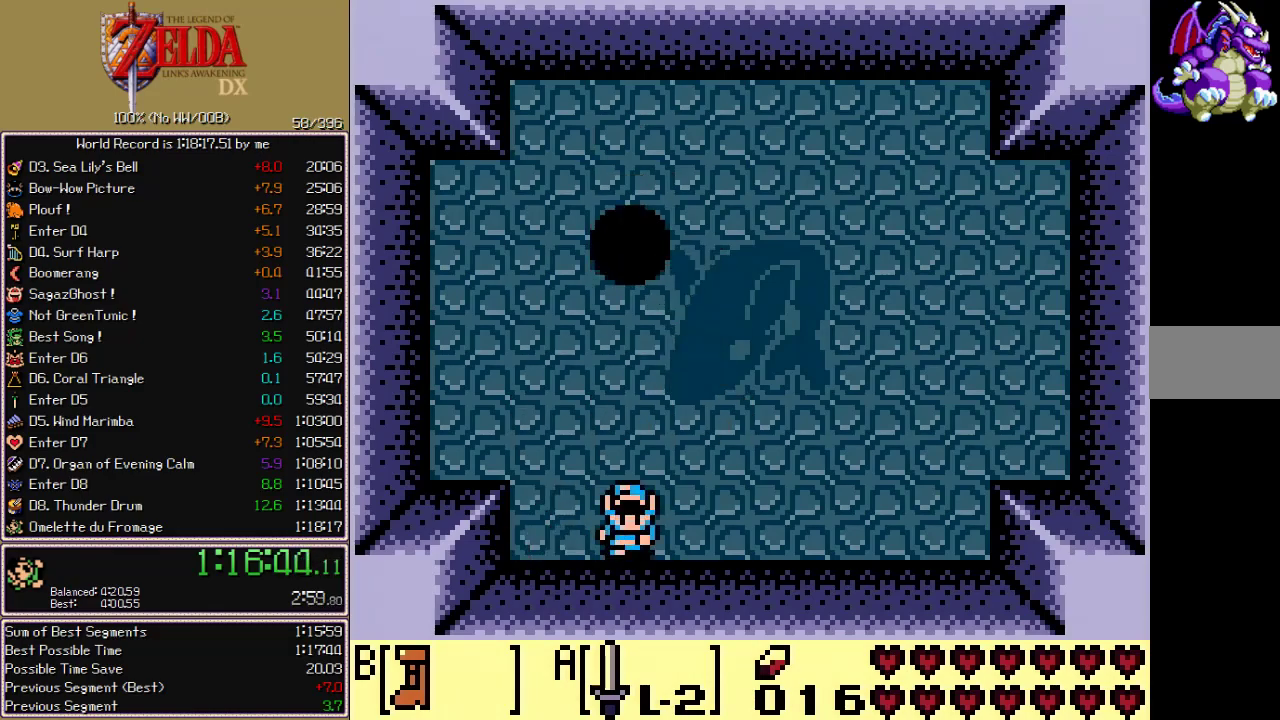
{"buttons": [], "events": []}
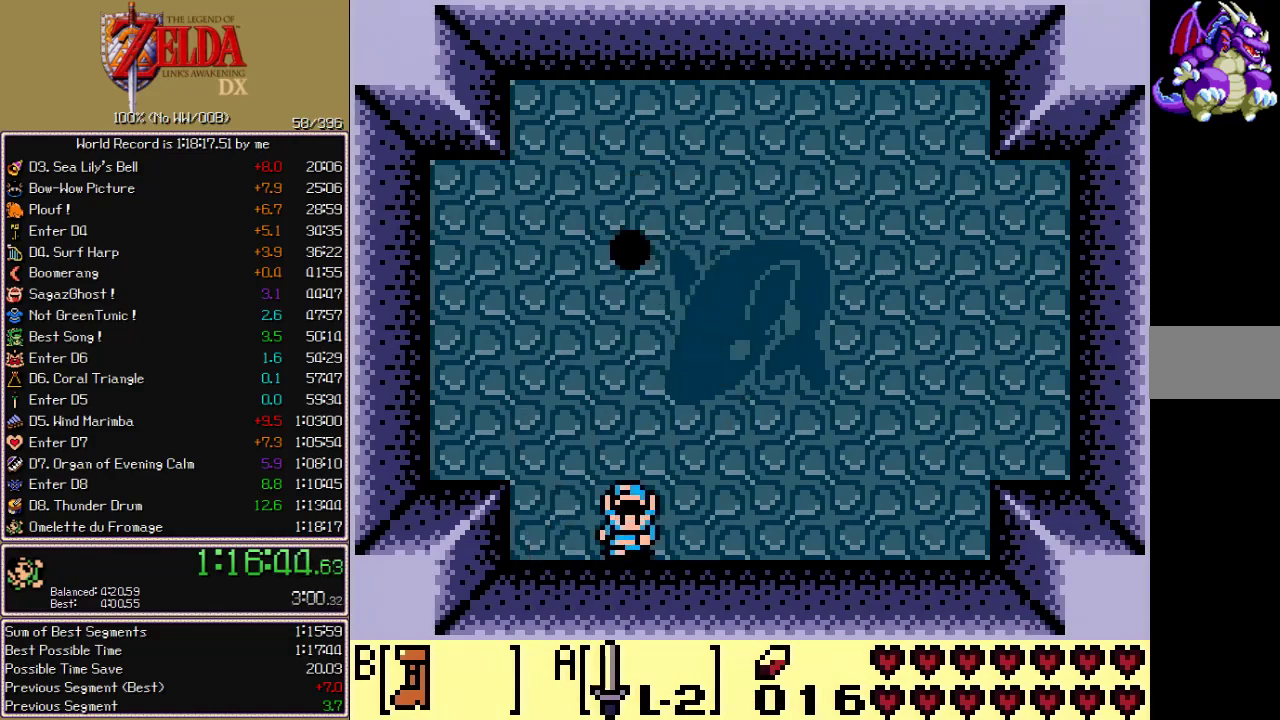
{"buttons": [], "events": []}
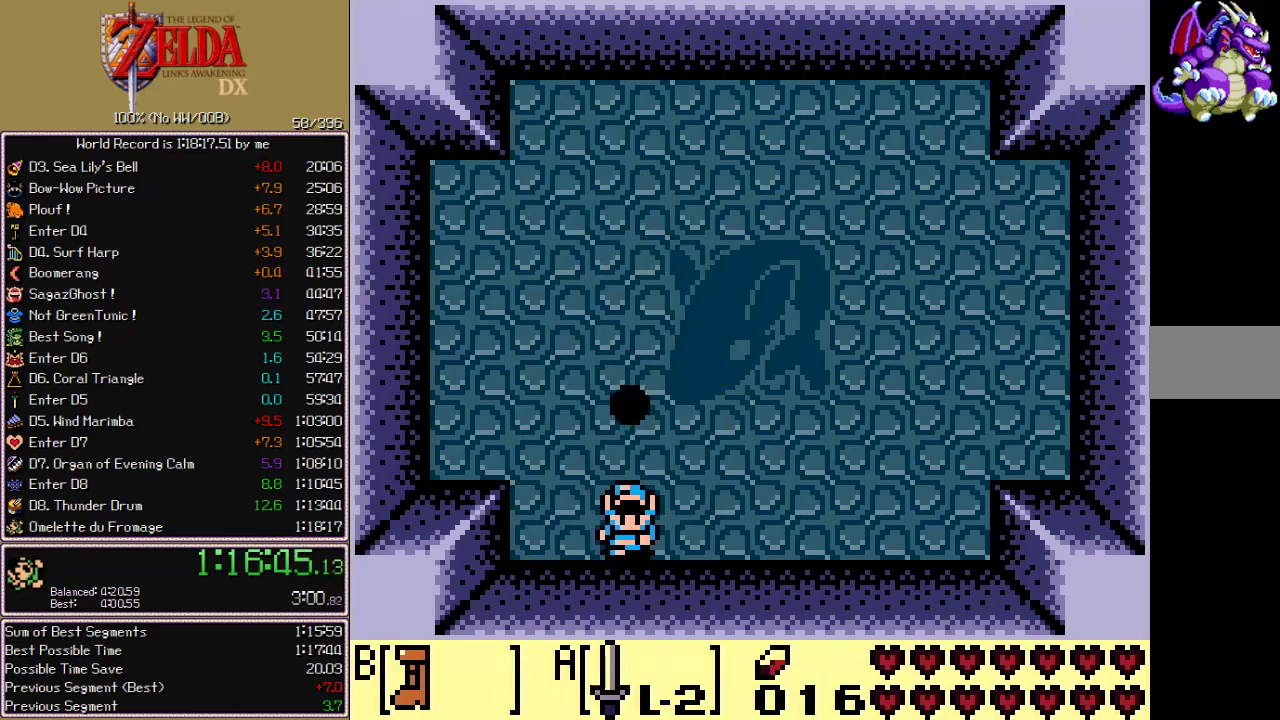
{"buttons": [], "events": [[317, "DPAD_LEFT", "down"], [500, "DPAD_LEFT", "up"]]}
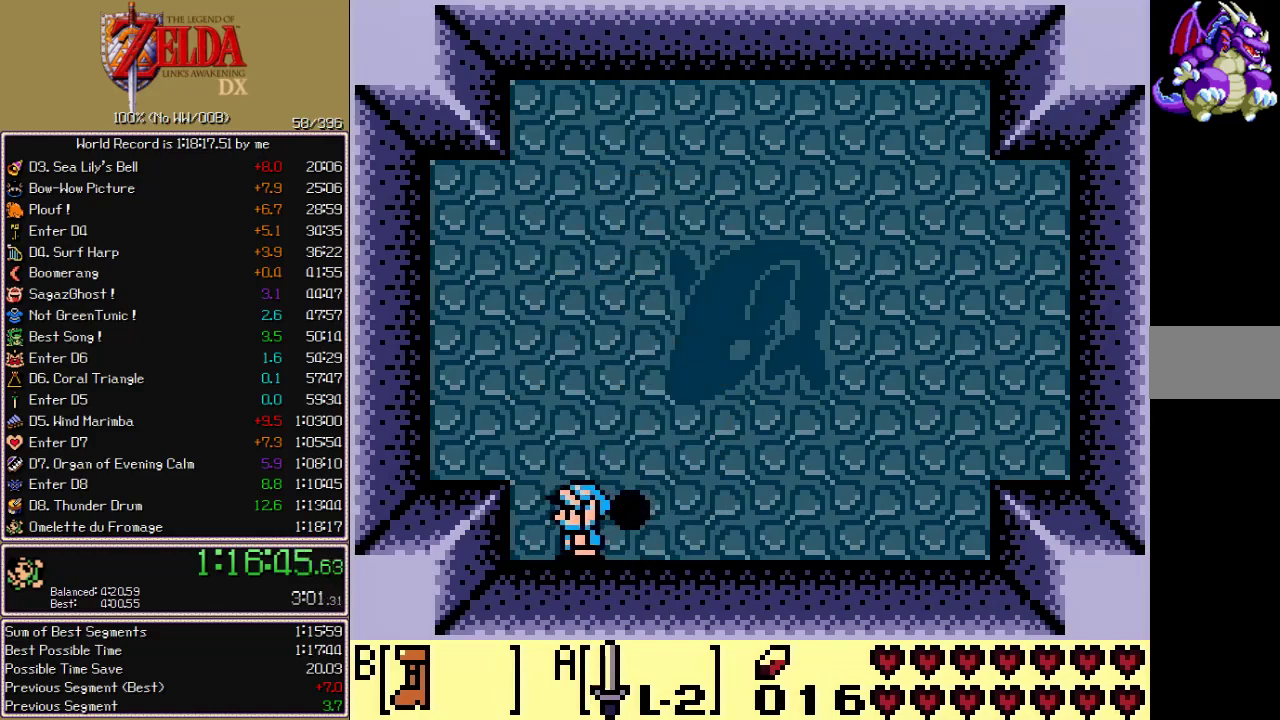
{"buttons": ["CROSS", "CIRCLE", "A", "X"], "events": [[100, "DPAD_DOWN", "down"], [150, "DPAD_DOWN", "up"], [500, "A", "down"], [500, "CIRCLE", "down"], [500, "CROSS", "down"], [500, "X", "down"]]}
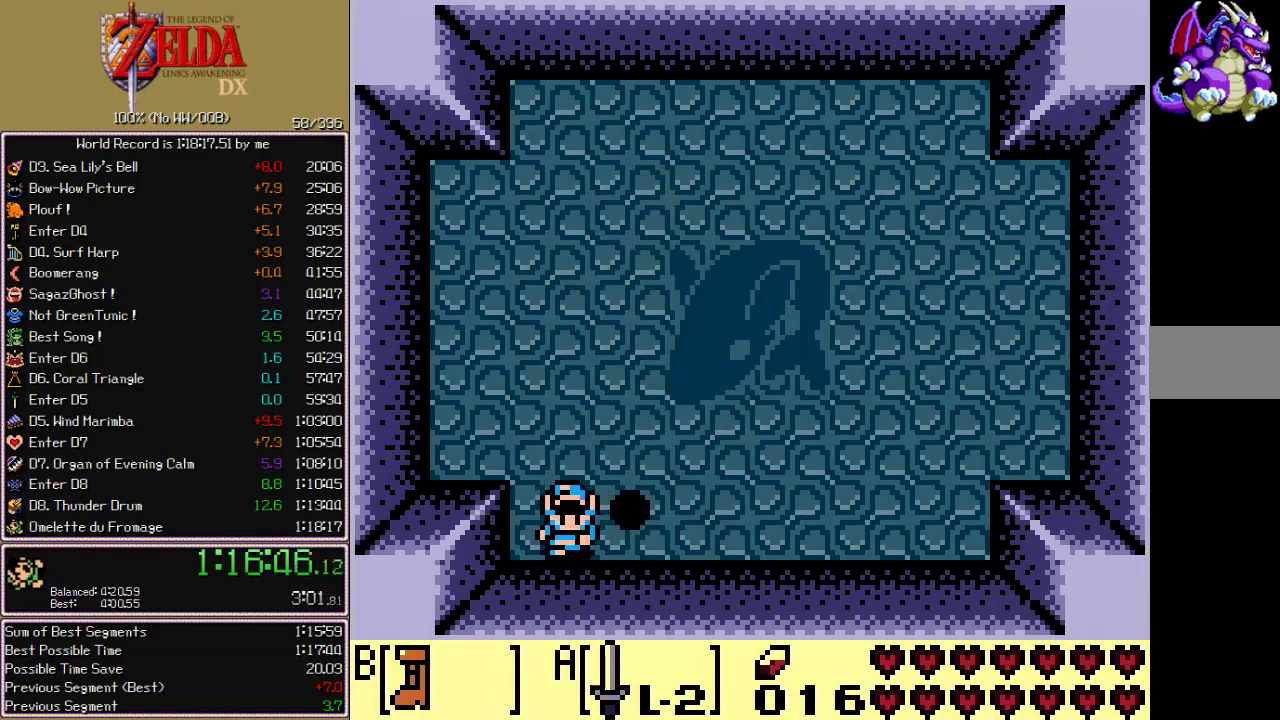
{"buttons": ["CROSS", "CIRCLE", "A", "X"], "events": [[283, "DPAD_RIGHT", "down"], [467, "DPAD_RIGHT", "up"]]}
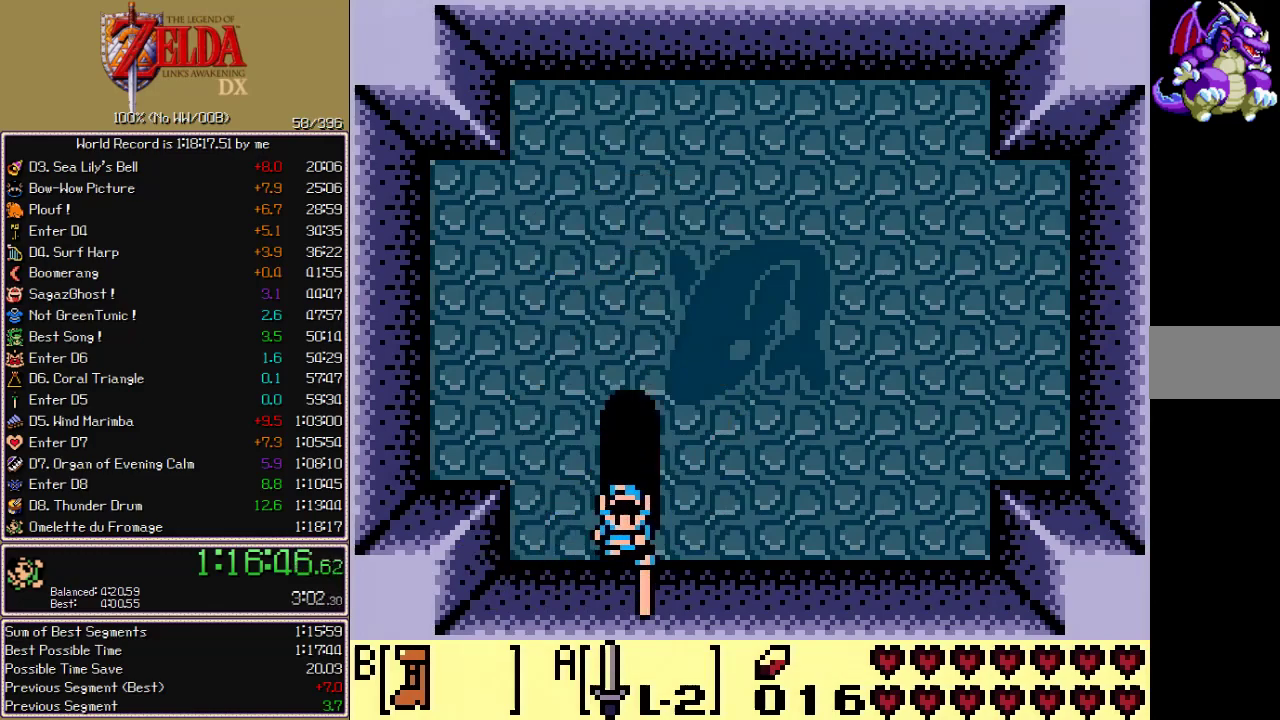
{"buttons": ["CROSS", "CIRCLE", "A", "X"], "events": []}
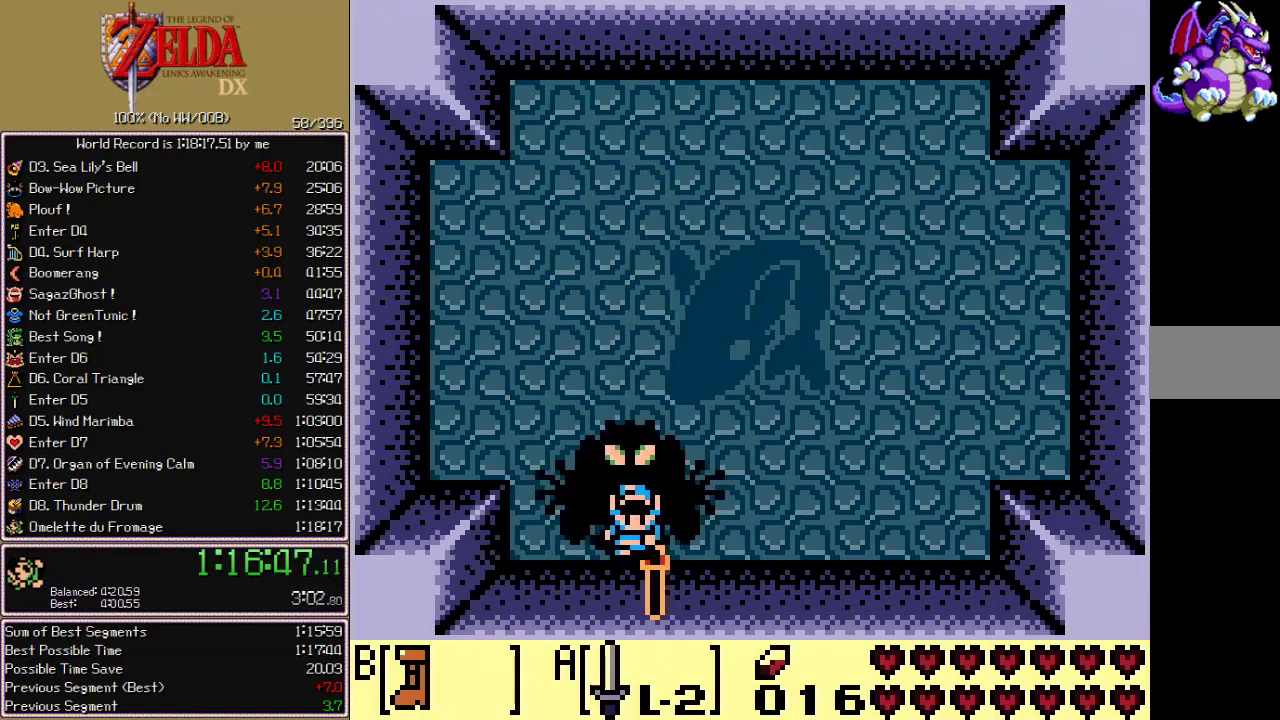
{"buttons": ["CROSS", "CIRCLE", "A", "X"], "events": []}
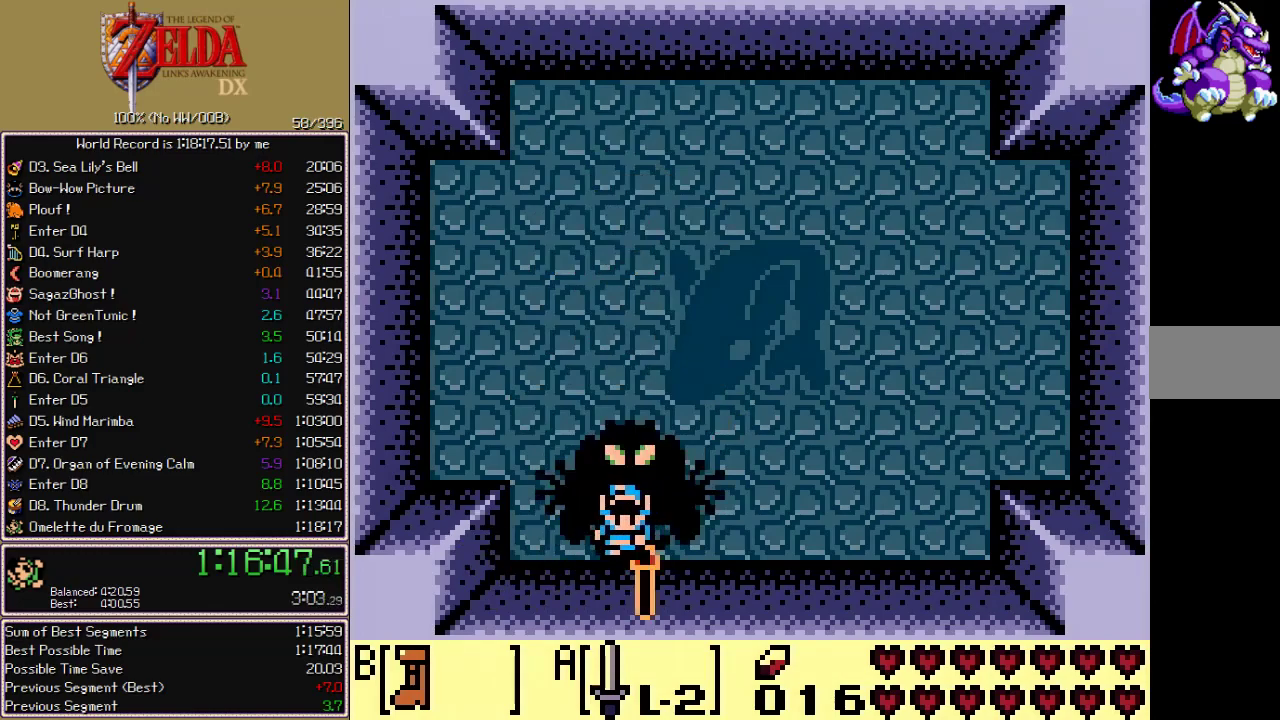
{"buttons": ["CROSS", "CIRCLE", "A", "X"], "events": []}
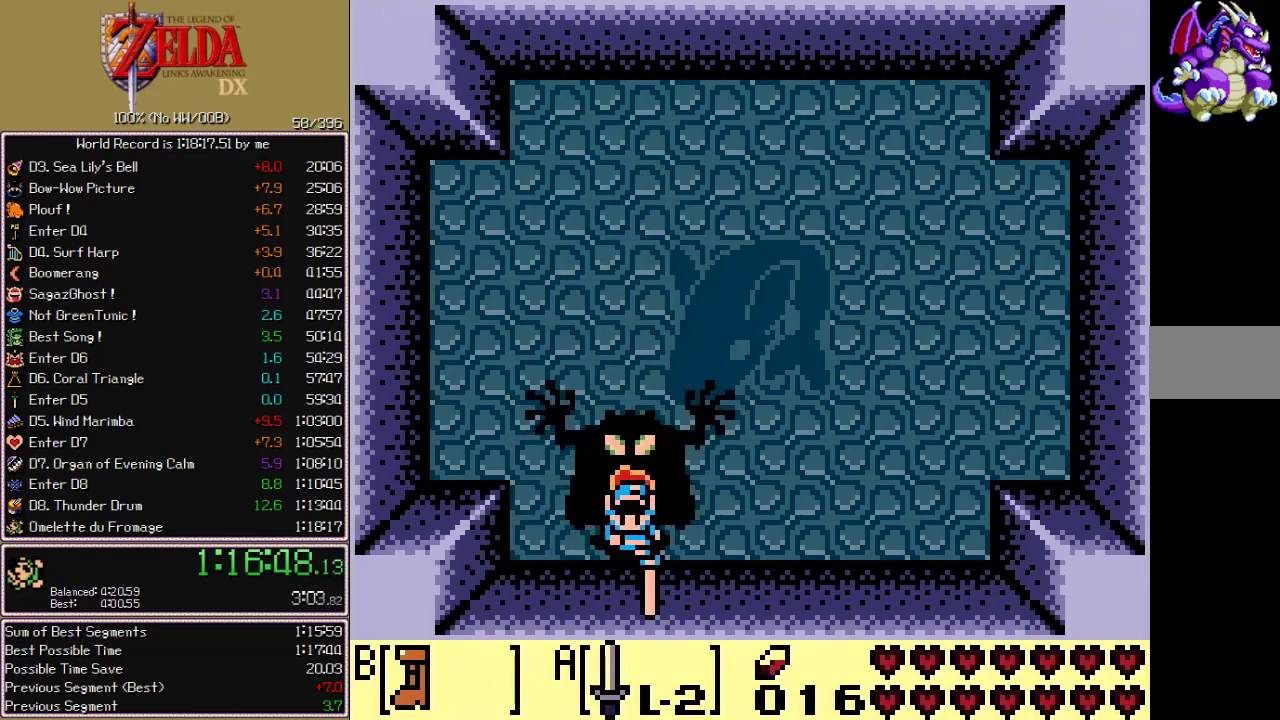
{"buttons": ["CROSS", "CIRCLE", "A", "X", "DPAD_UP"], "events": [[500, "DPAD_UP", "down"]]}
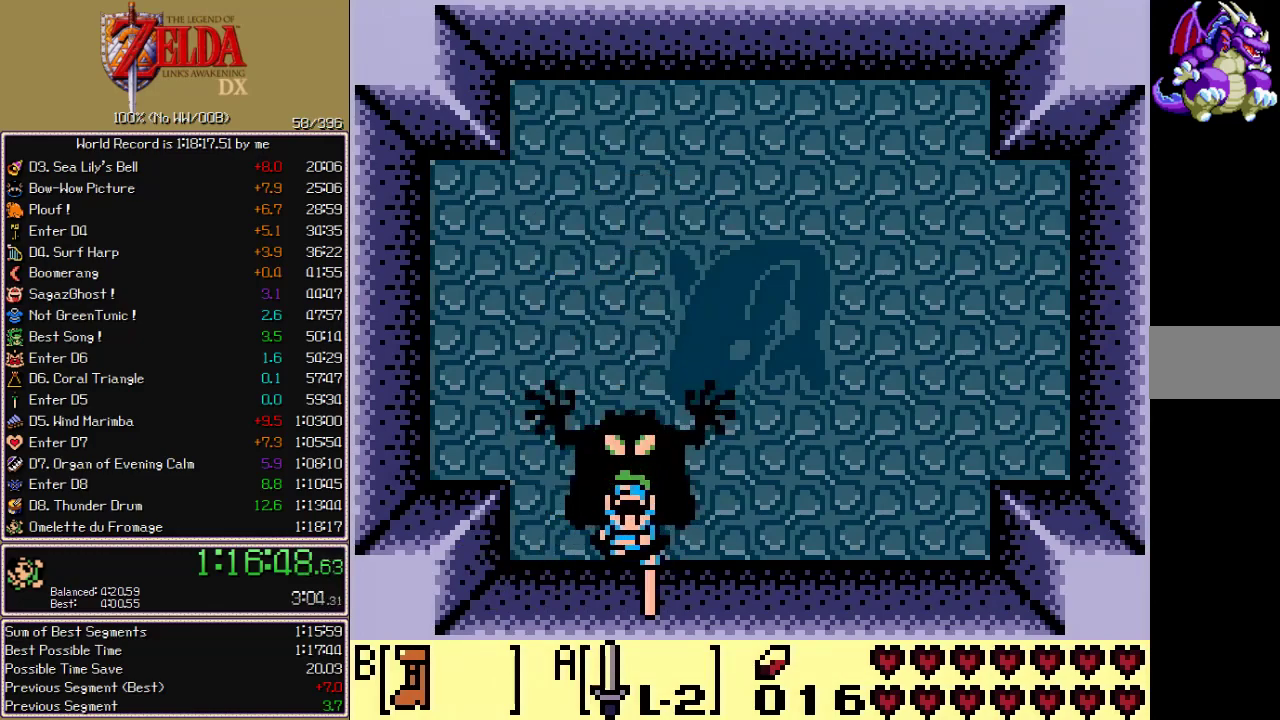
{"buttons": ["CROSS", "CIRCLE", "A", "X"], "events": [[67, "DPAD_UP", "up"], [233, "DPAD_DOWN", "down"], [283, "DPAD_DOWN", "up"], [367, "DPAD_DOWN", "down"], [417, "DPAD_DOWN", "up"]]}
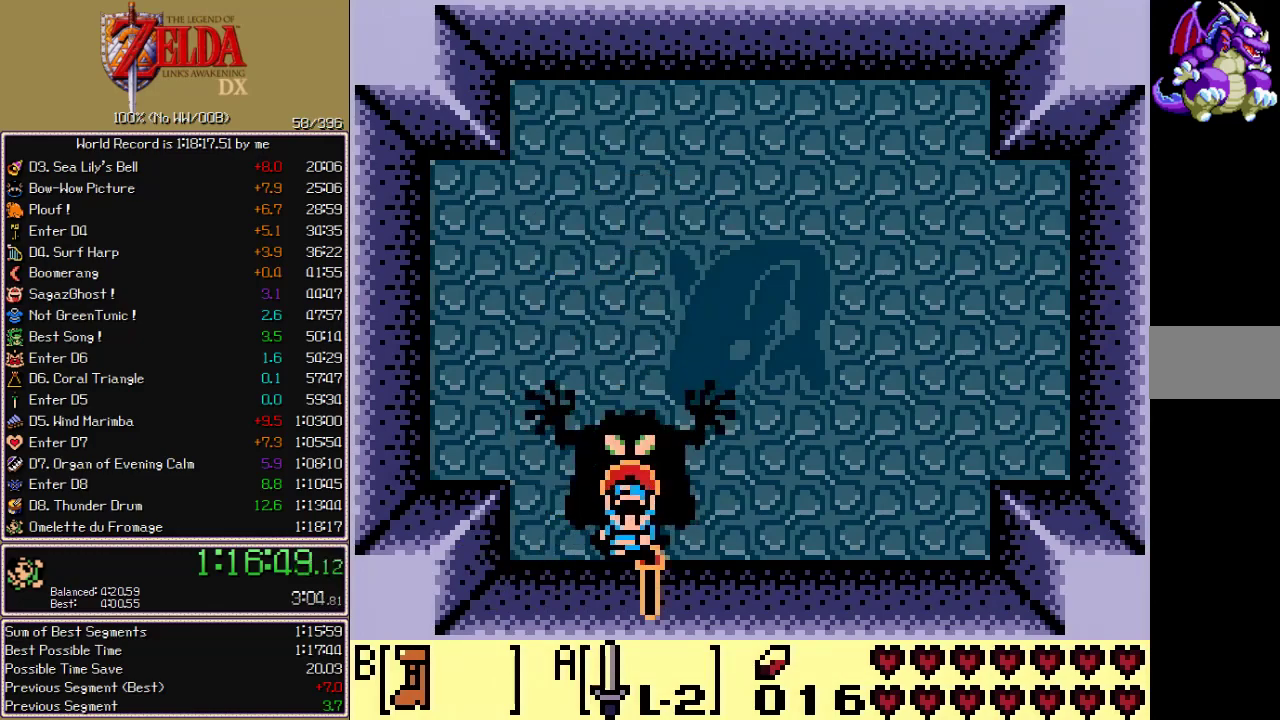
{"buttons": ["CROSS", "CIRCLE", "A", "X"], "events": []}
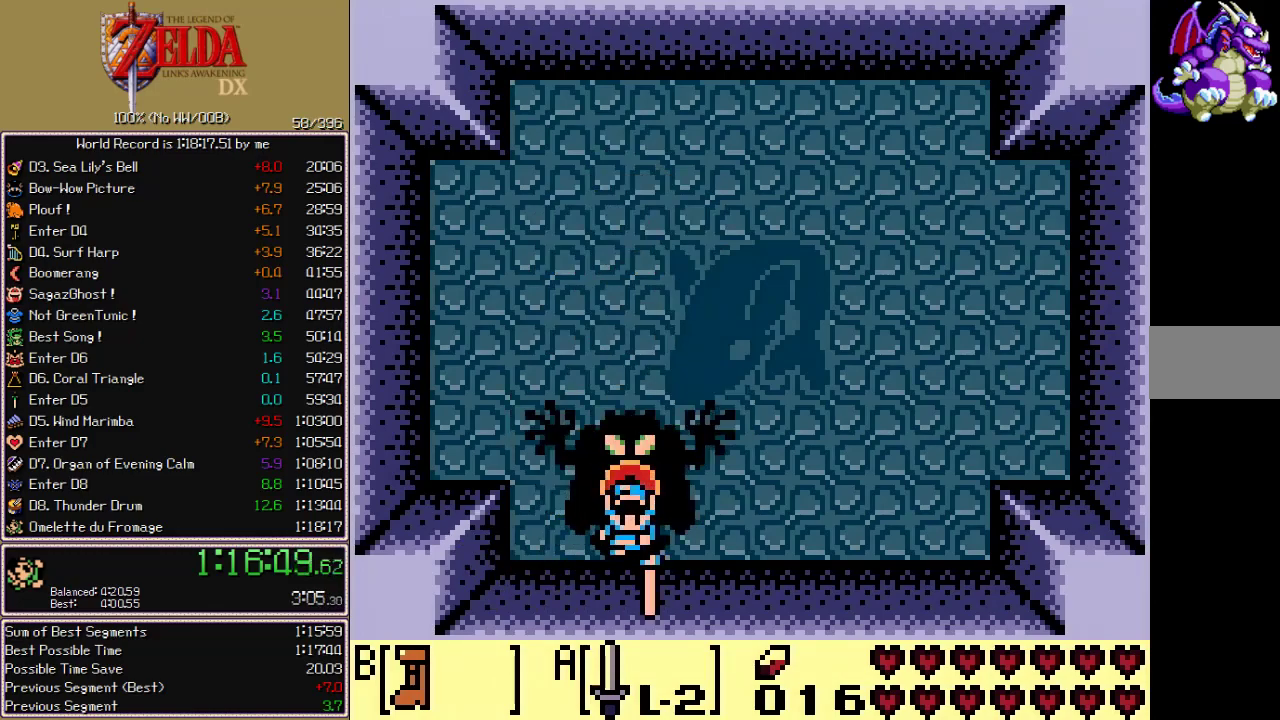
{"buttons": ["CROSS", "CIRCLE", "A", "X"], "events": []}
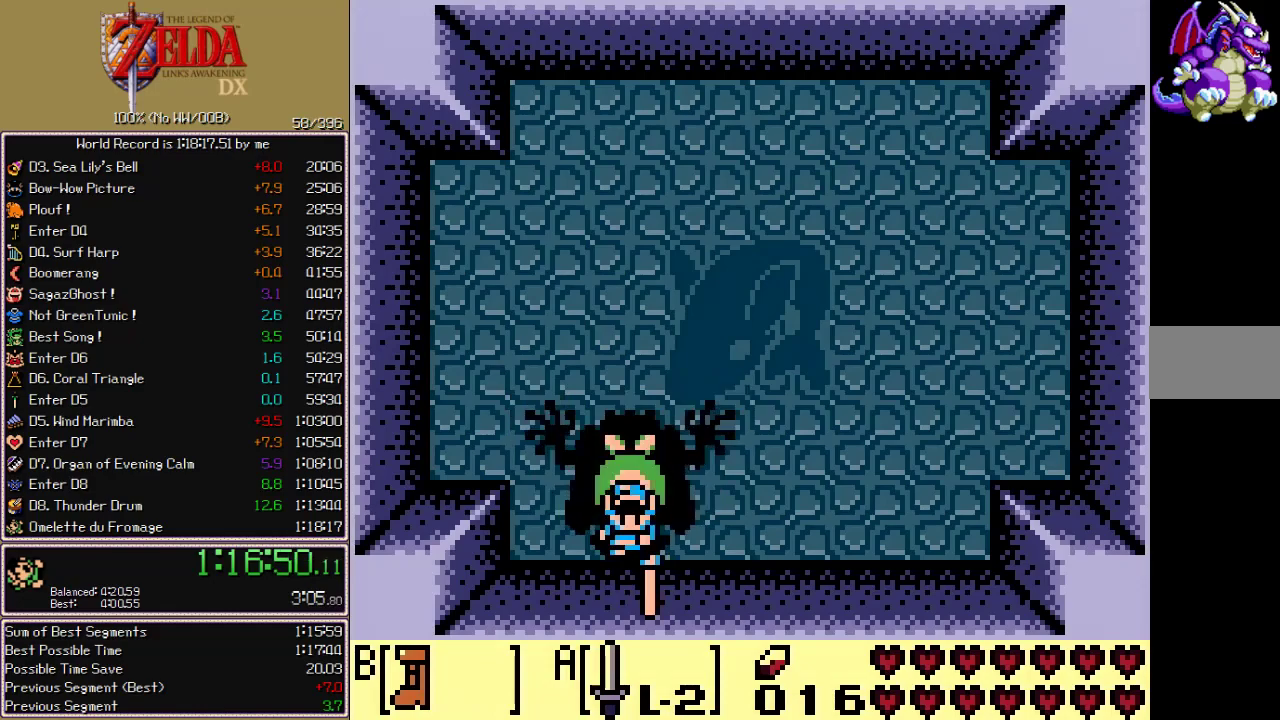
{"buttons": ["CROSS", "CIRCLE", "A", "X"], "events": []}
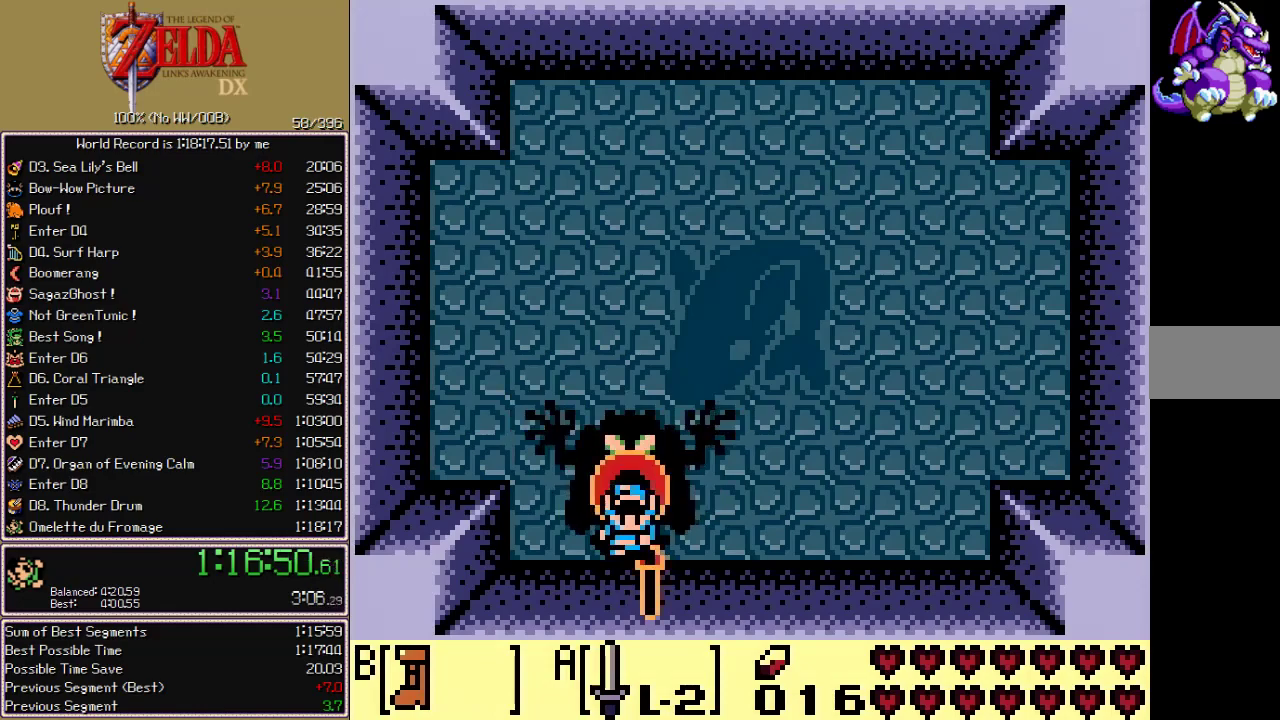
{"buttons": [], "events": [[183, "A", "up"], [183, "CIRCLE", "up"], [183, "CROSS", "up"], [183, "X", "up"]]}
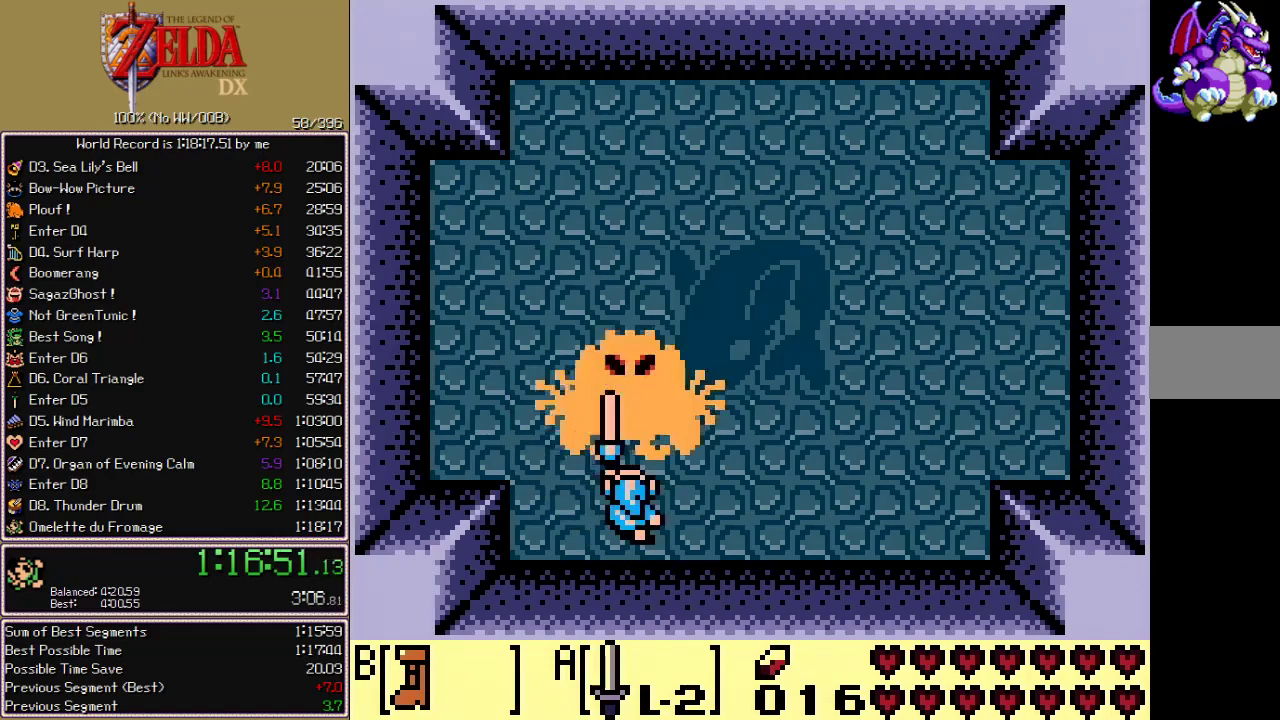
{"buttons": [], "events": []}
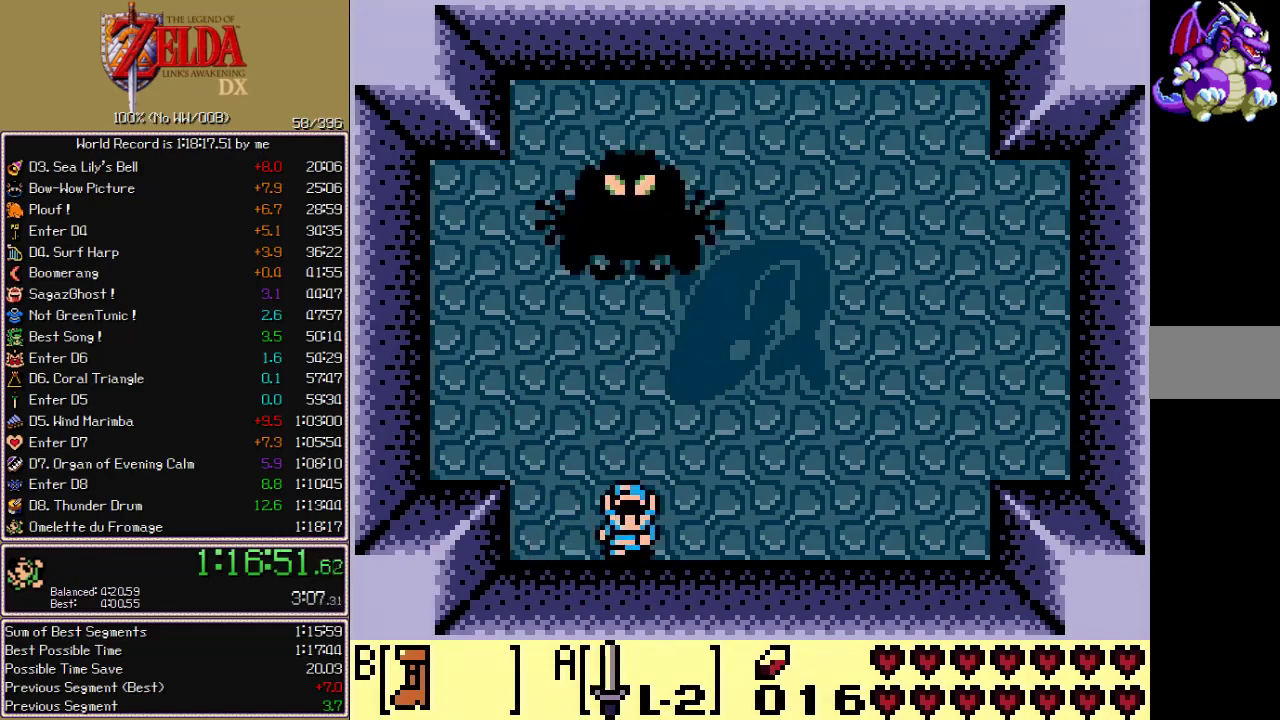
{"buttons": [], "events": []}
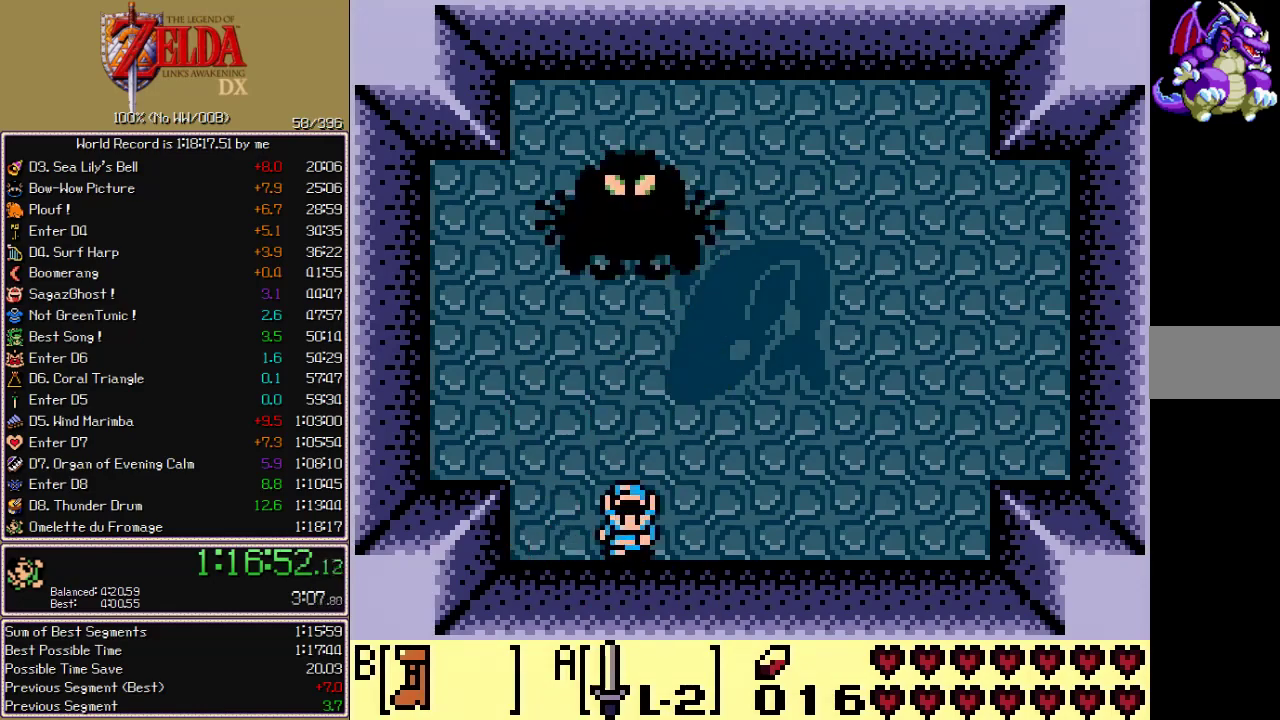
{"buttons": [], "events": []}